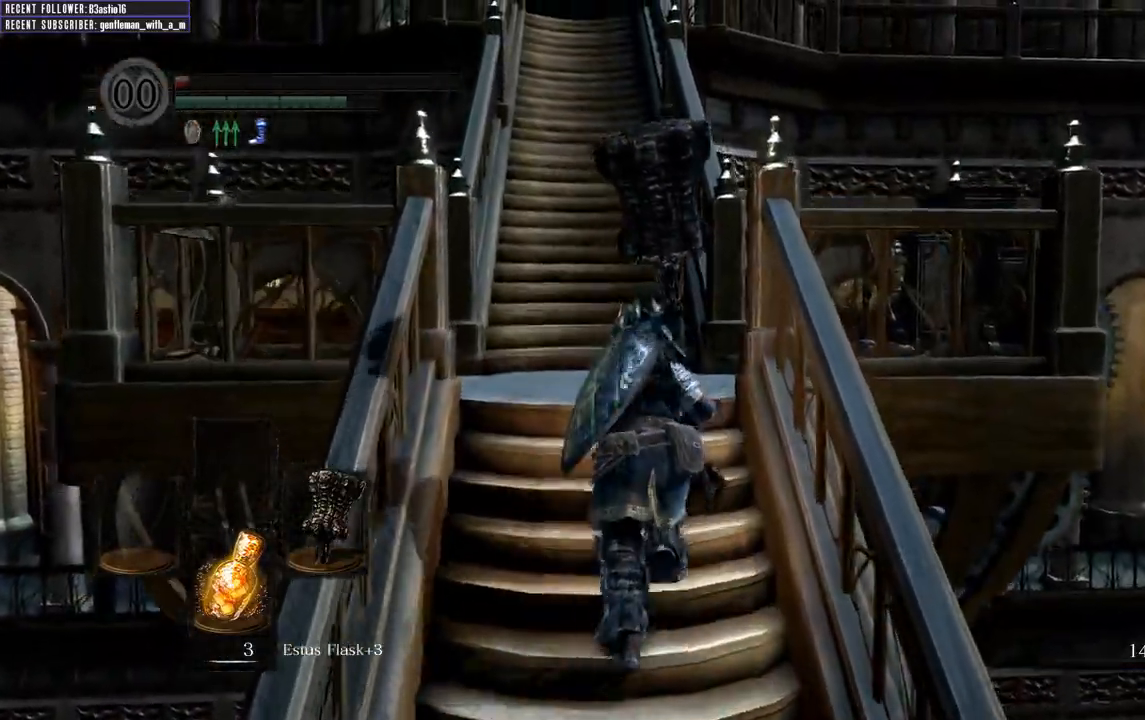
Gameplay with a controller (Xbox layout); each line is a JSON object with the inputs held at the frame after it. "events" lists button and stick changes between this image and that frame as [ms after this image, input, new state], when the widget could be followed in between.
{"buttons": ["A", "B"], "left_stick": "up-right", "right_stick": "center", "events": [[467, "A", "down"], [467, "left_stick", "up-right"]]}
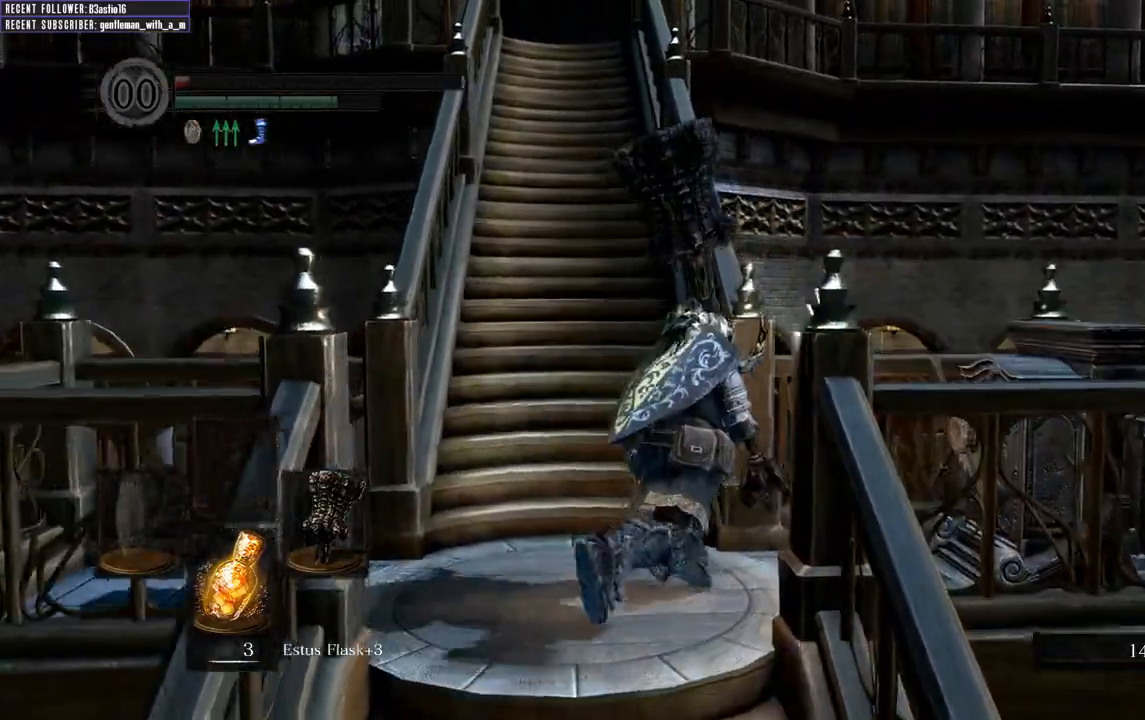
{"buttons": [], "left_stick": "up-right", "right_stick": "center", "events": [[83, "A", "up"], [167, "A", "down"], [217, "A", "up"], [283, "A", "down"], [383, "B", "up"], [400, "A", "up"]]}
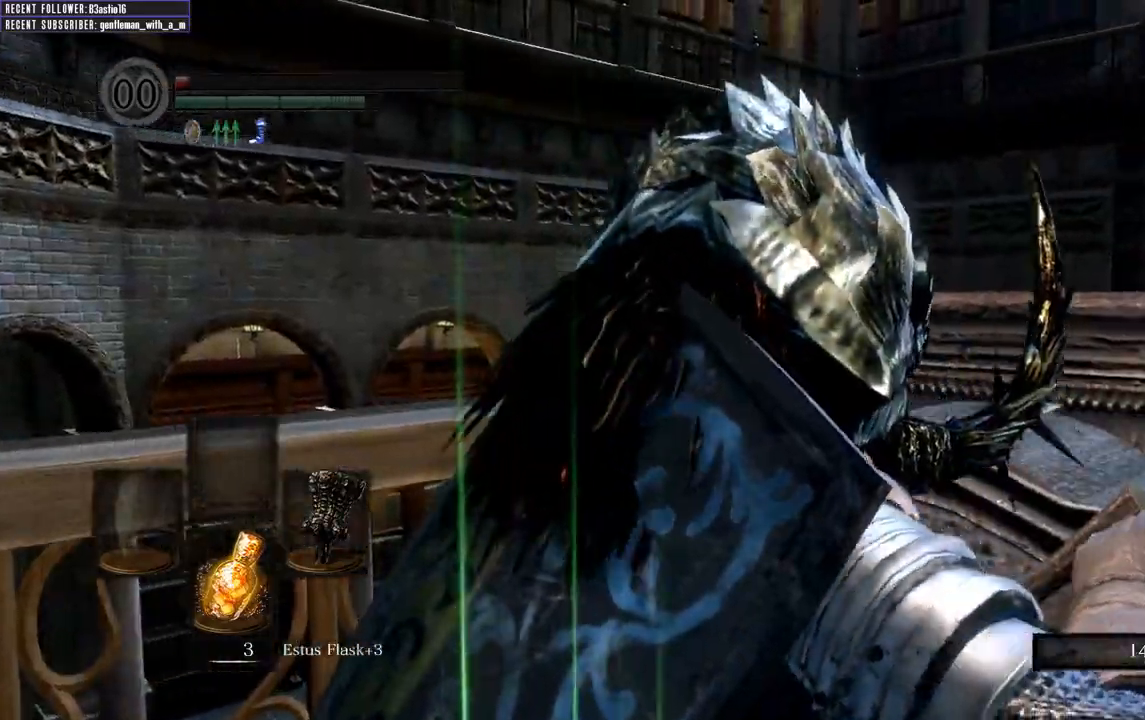
{"buttons": [], "left_stick": "center", "right_stick": "up-right", "events": [[50, "left_stick", "center"], [117, "right_stick", "up-right"]]}
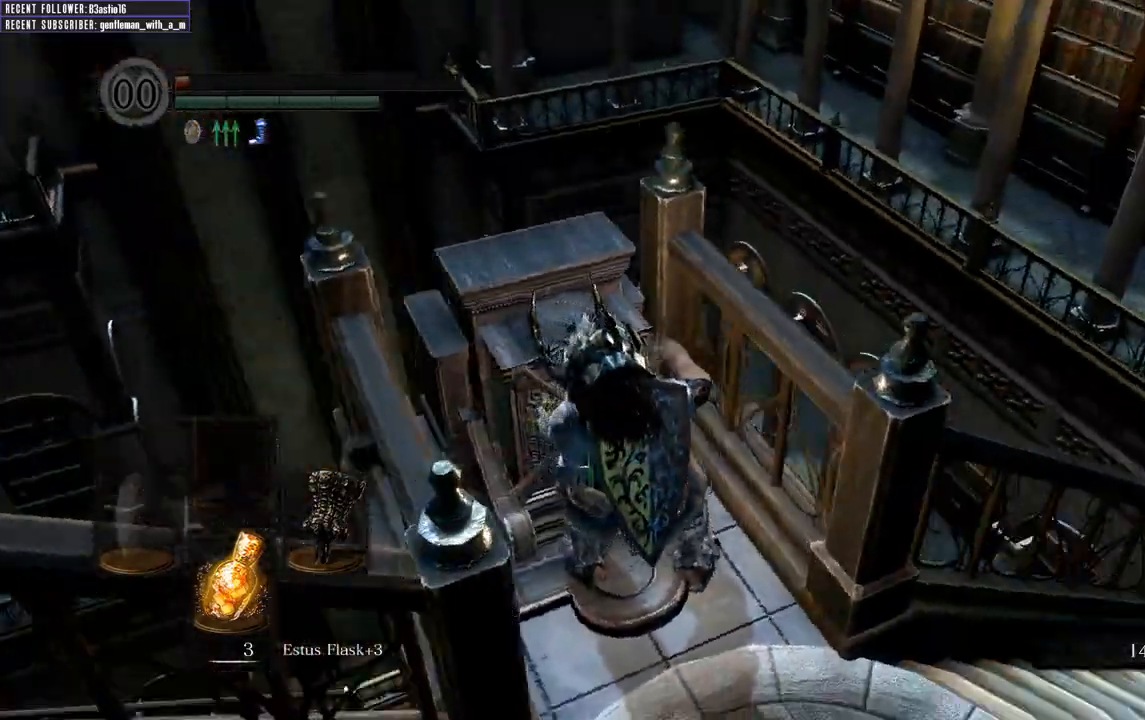
{"buttons": [], "left_stick": "center", "right_stick": "center", "events": [[133, "right_stick", "center"], [317, "right_stick", "right"], [483, "right_stick", "center"]]}
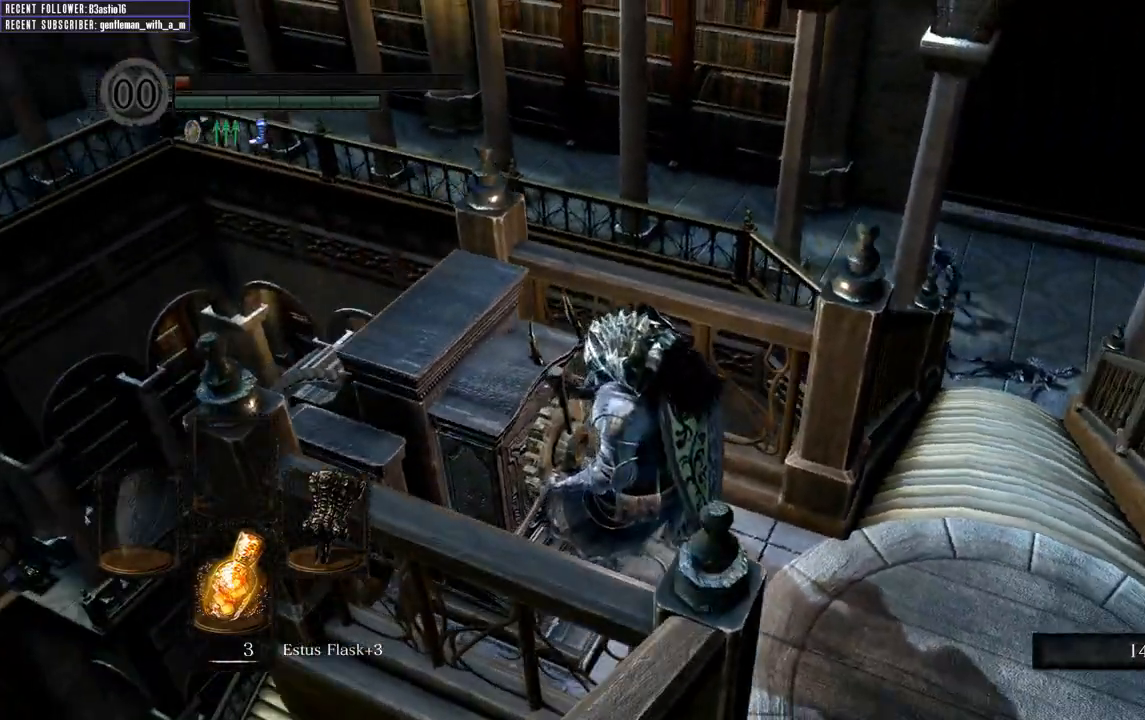
{"buttons": [], "left_stick": "center", "right_stick": "center", "events": []}
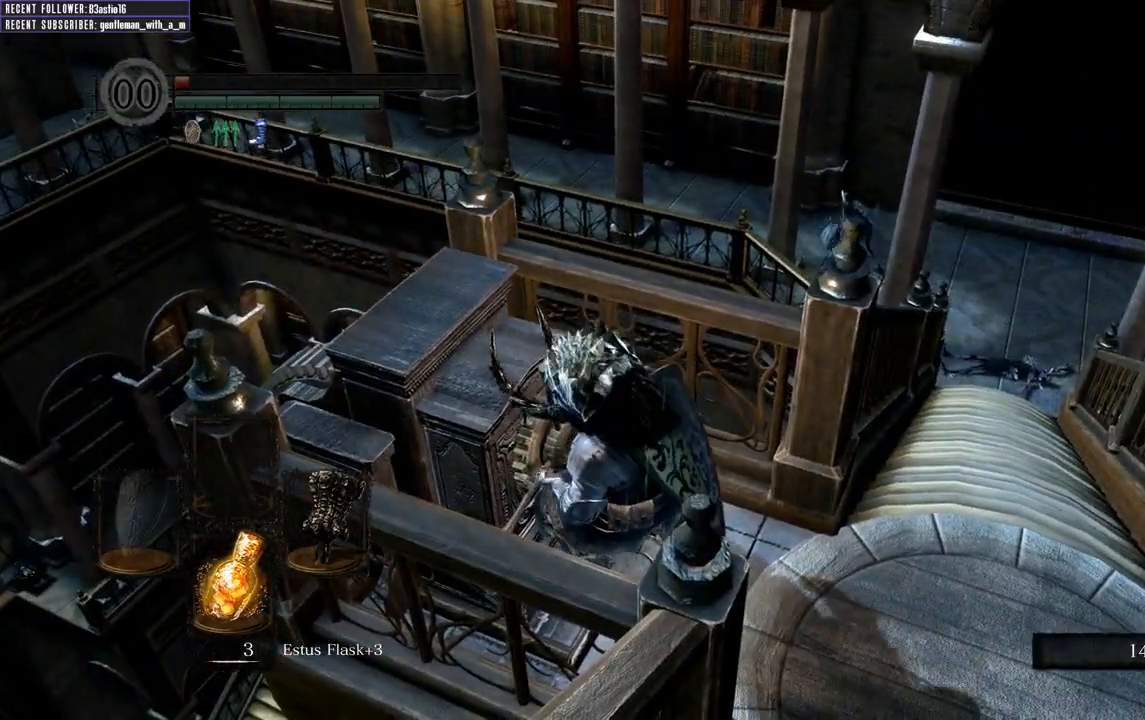
{"buttons": [], "left_stick": "center", "right_stick": "center", "events": [[183, "right_stick", "left"], [333, "right_stick", "center"]]}
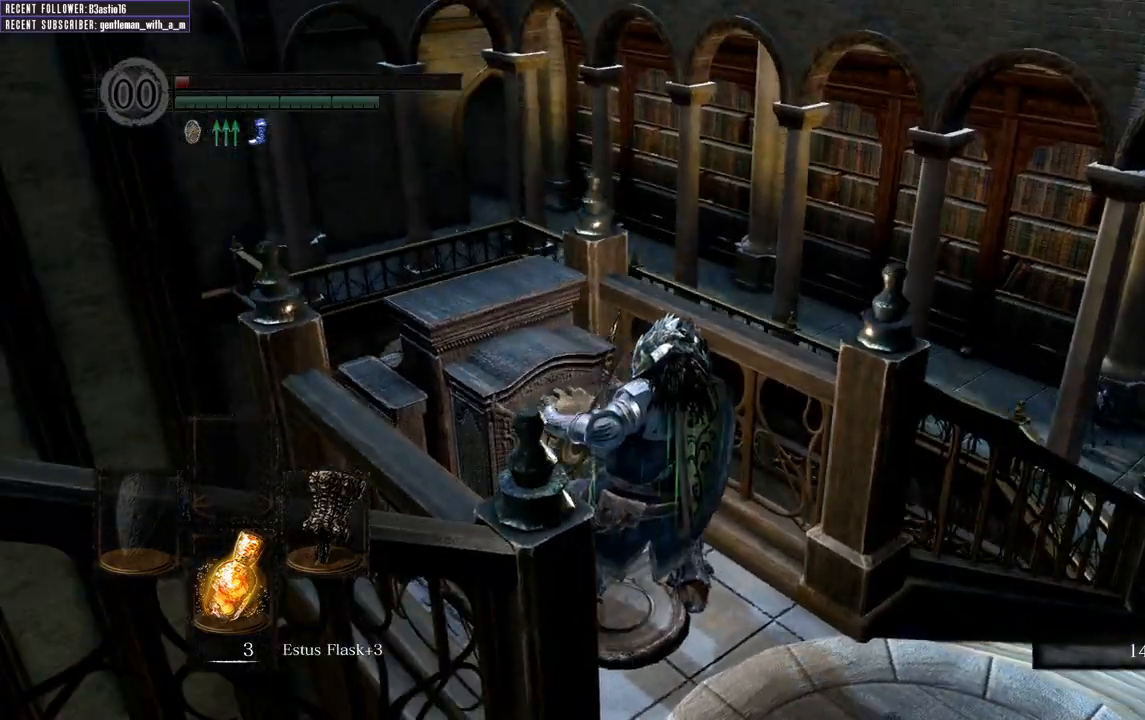
{"buttons": [], "left_stick": "center", "right_stick": "center", "events": [[67, "right_stick", "left"], [250, "right_stick", "center"]]}
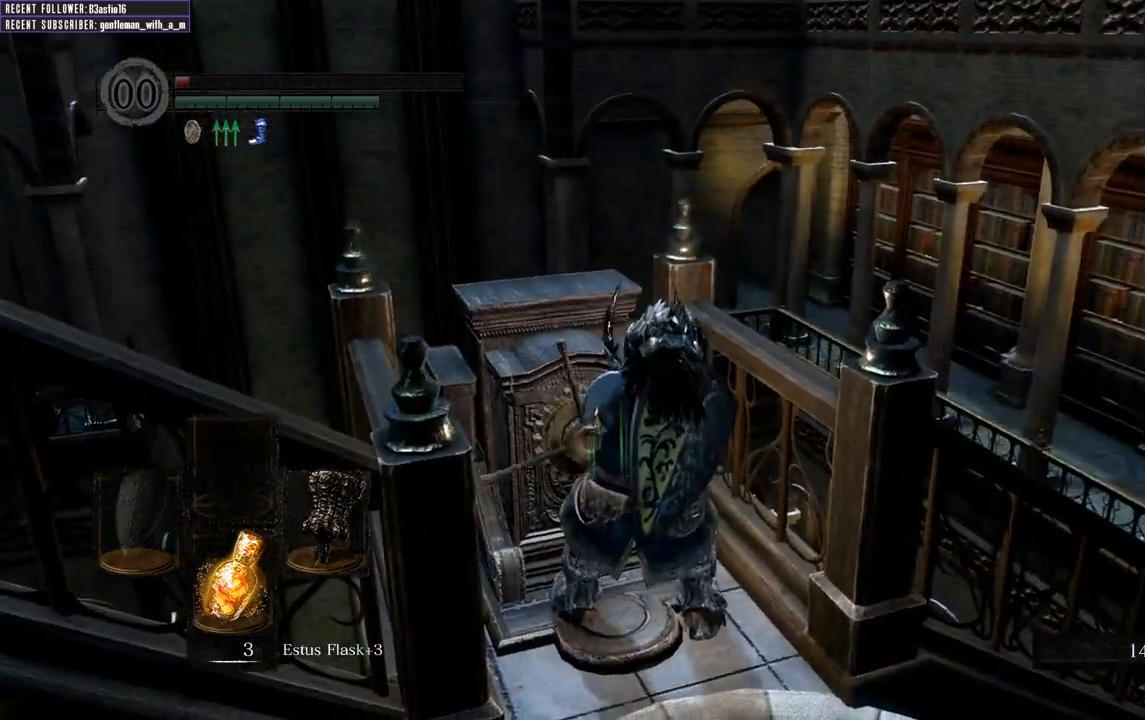
{"buttons": [], "left_stick": "center", "right_stick": "center", "events": [[133, "right_stick", "left"], [317, "right_stick", "center"]]}
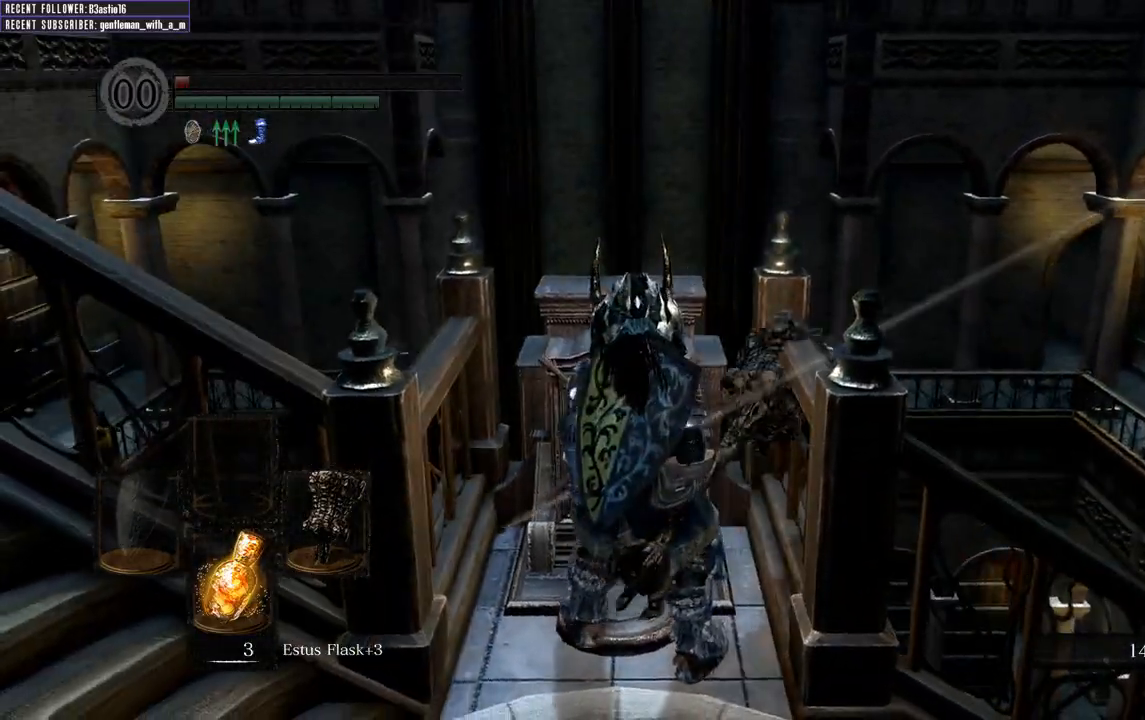
{"buttons": [], "left_stick": "center", "right_stick": "center", "events": [[217, "X", "down"], [333, "X", "up"]]}
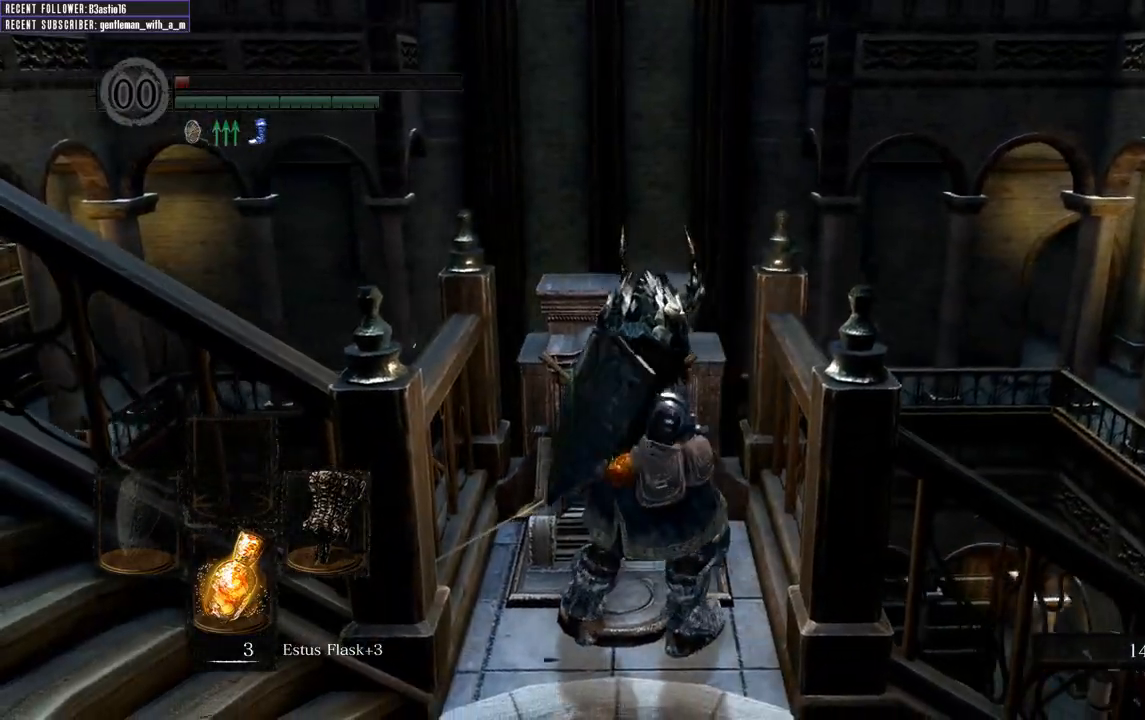
{"buttons": [], "left_stick": "center", "right_stick": "down-right", "events": [[67, "right_stick", "down"], [217, "right_stick", "center"], [500, "right_stick", "down-right"]]}
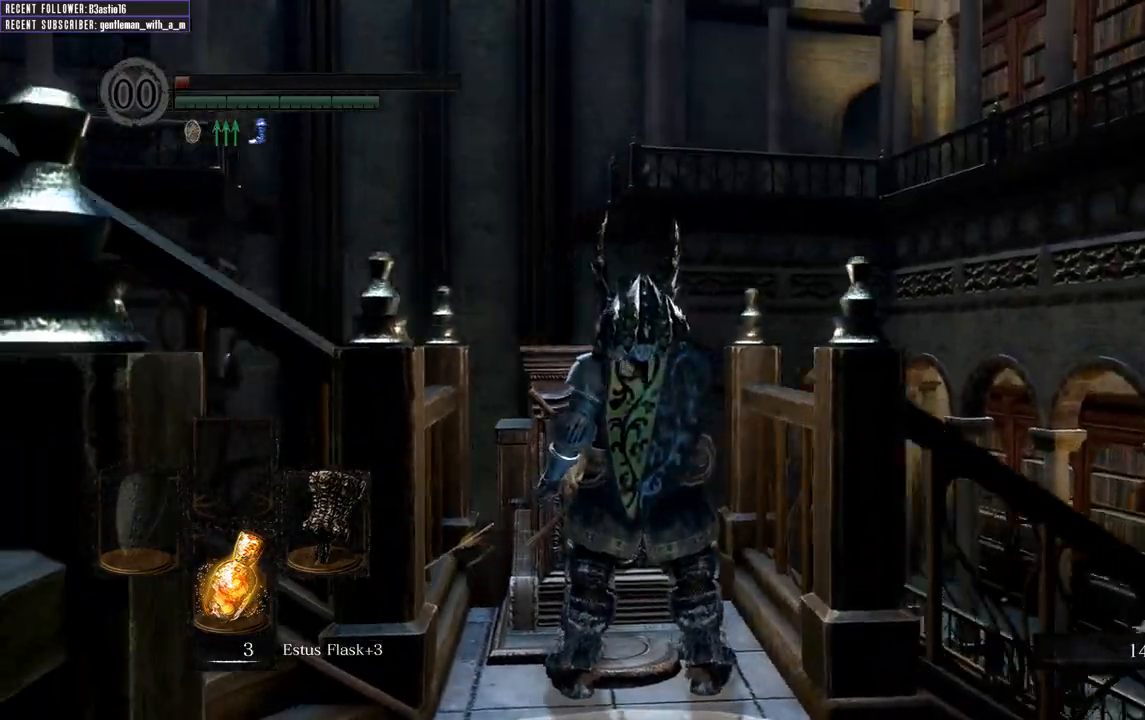
{"buttons": [], "left_stick": "center", "right_stick": "center", "events": [[150, "right_stick", "center"]]}
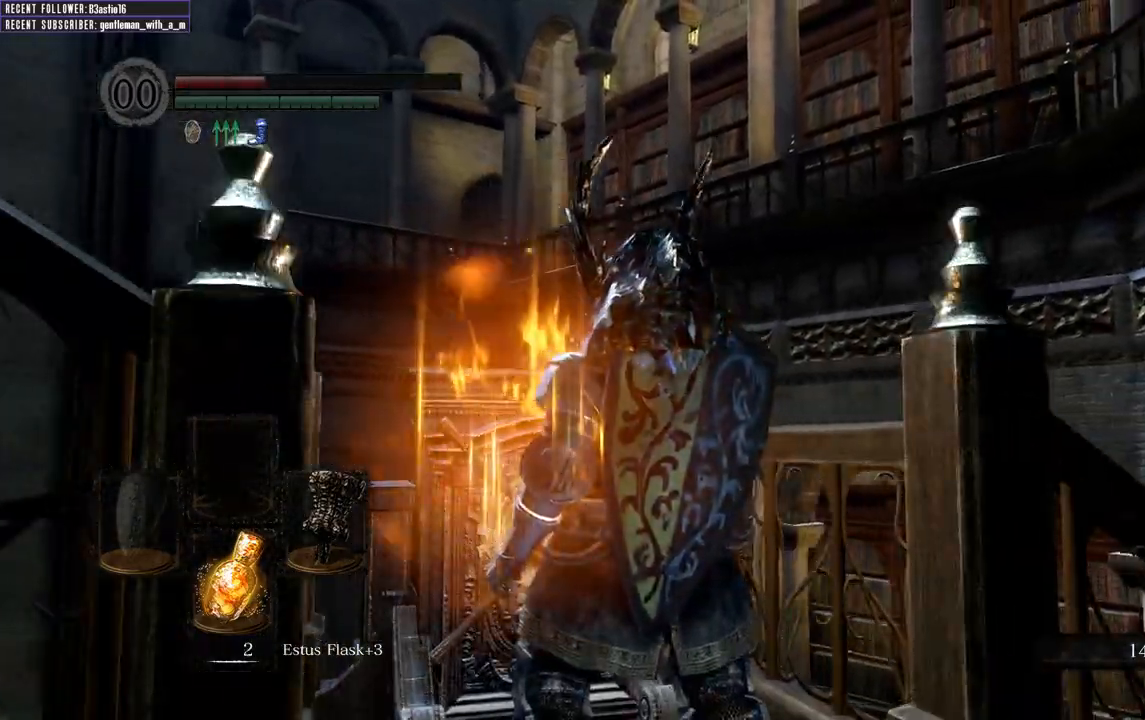
{"buttons": [], "left_stick": "center", "right_stick": "center", "events": [[283, "X", "down"], [400, "X", "up"]]}
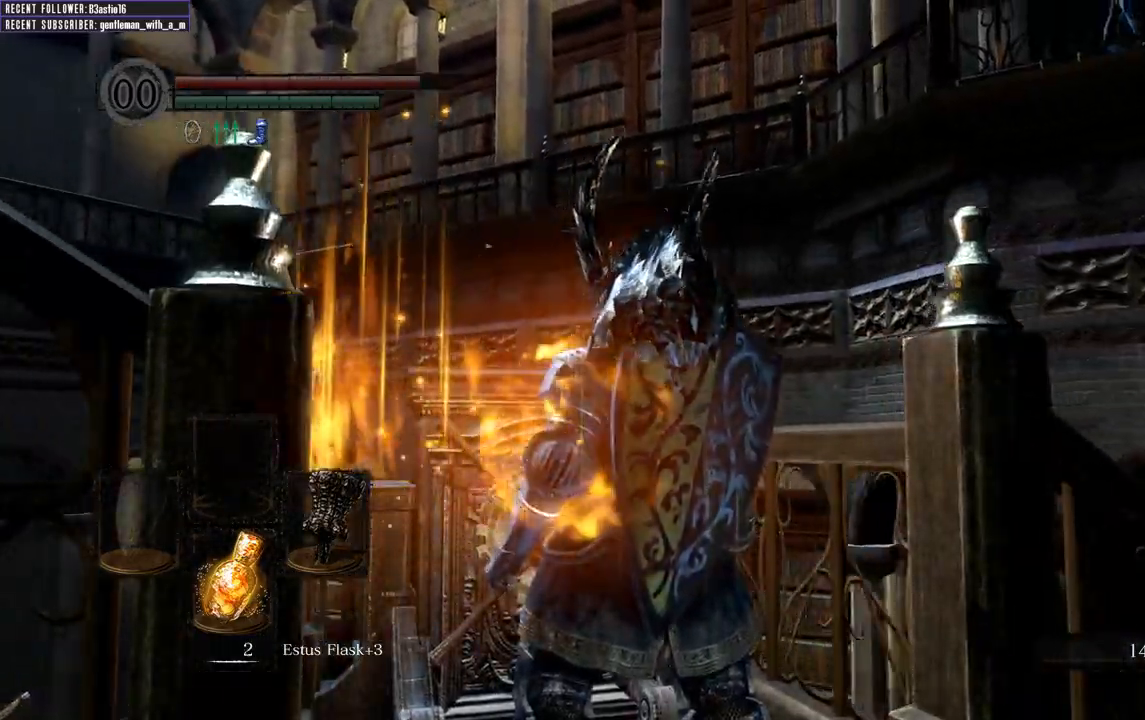
{"buttons": [], "left_stick": "center", "right_stick": "center", "events": []}
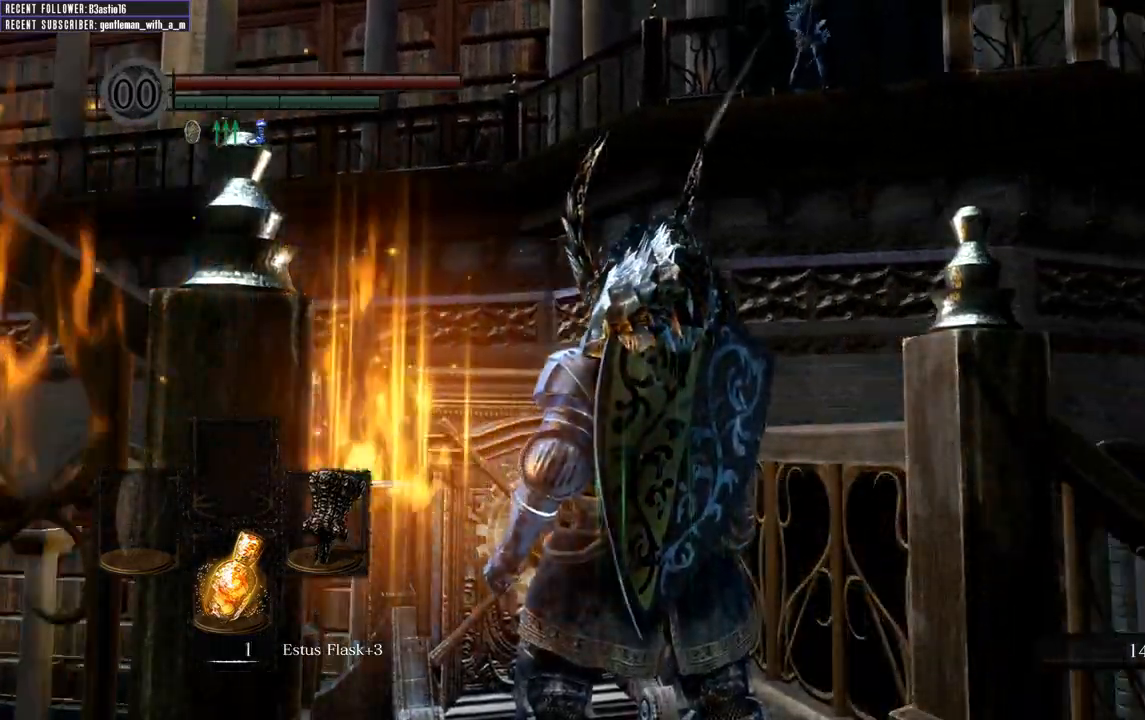
{"buttons": [], "left_stick": "down-left", "right_stick": "left", "events": [[283, "right_stick", "left"], [417, "left_stick", "down"], [483, "left_stick", "down-left"]]}
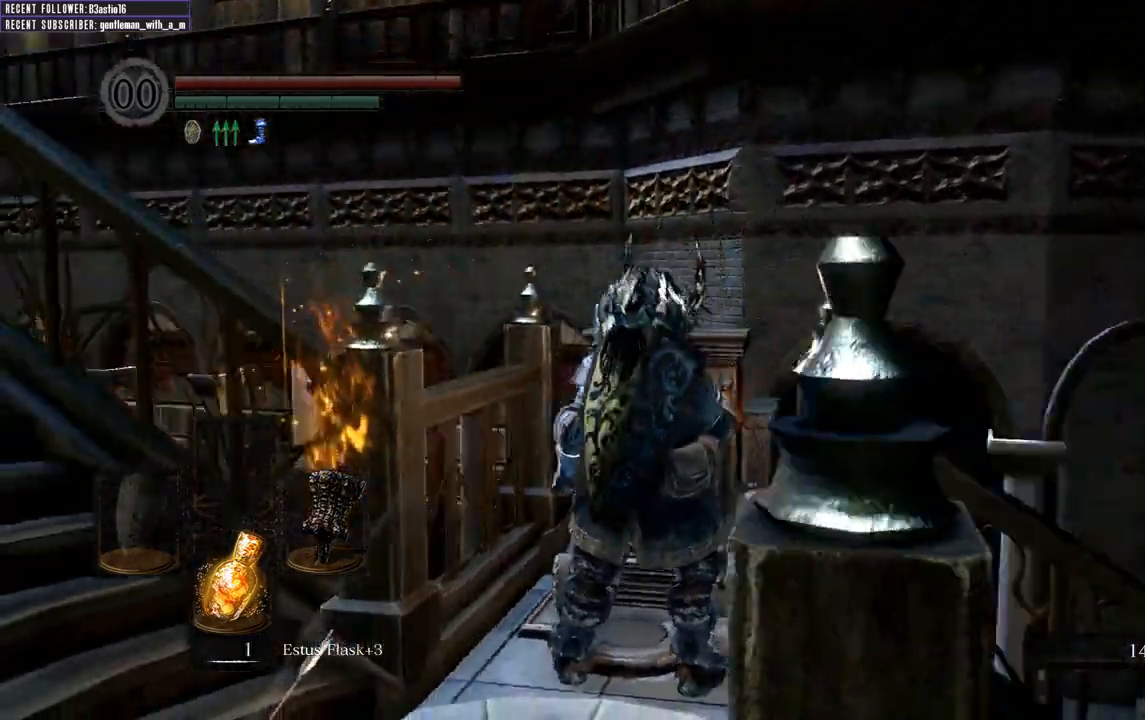
{"buttons": ["B"], "left_stick": "left", "right_stick": "left", "events": [[150, "B", "down"], [183, "left_stick", "left"]]}
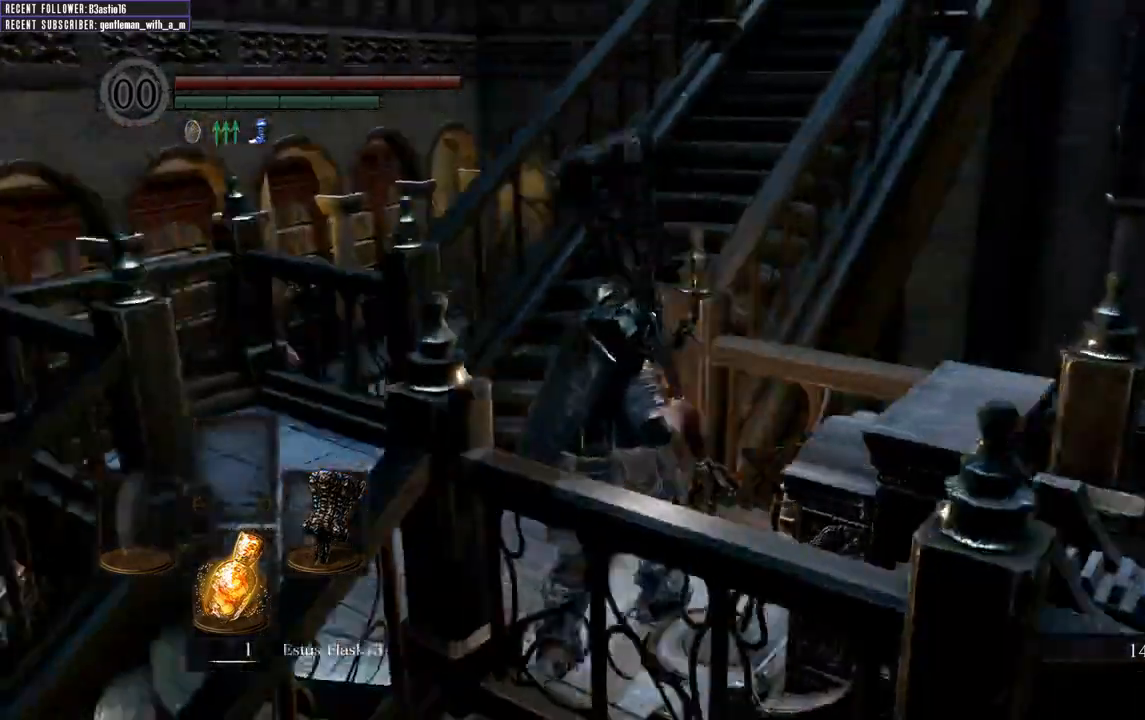
{"buttons": ["B"], "left_stick": "up", "right_stick": "center", "events": [[150, "left_stick", "up-left"], [167, "right_stick", "up-left"], [367, "left_stick", "up"], [467, "right_stick", "center"]]}
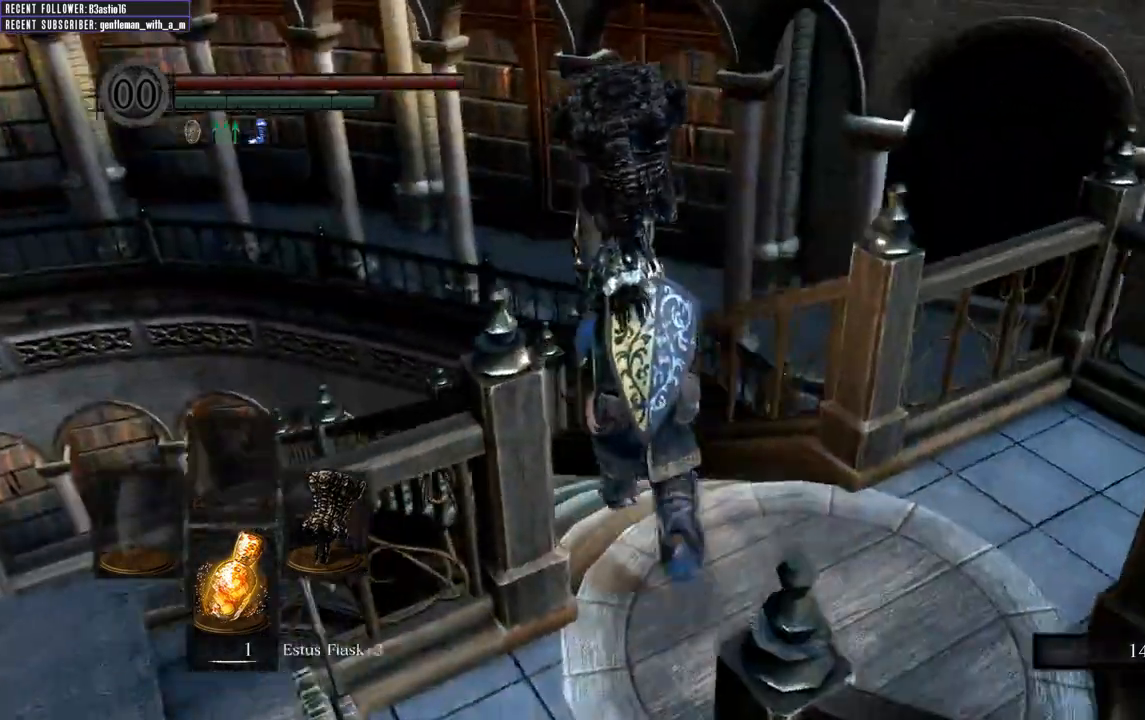
{"buttons": ["B"], "left_stick": "up", "right_stick": "center", "events": [[150, "right_stick", "left"], [283, "right_stick", "up-left"], [383, "right_stick", "center"]]}
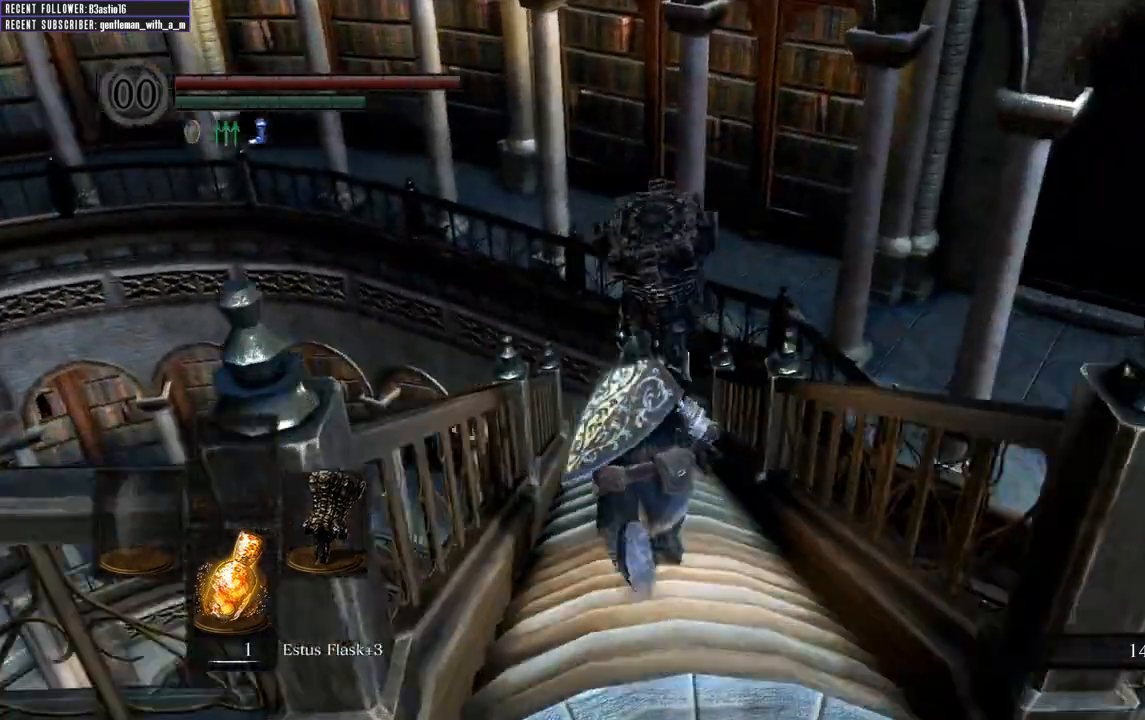
{"buttons": ["B"], "left_stick": "up", "right_stick": "center", "events": []}
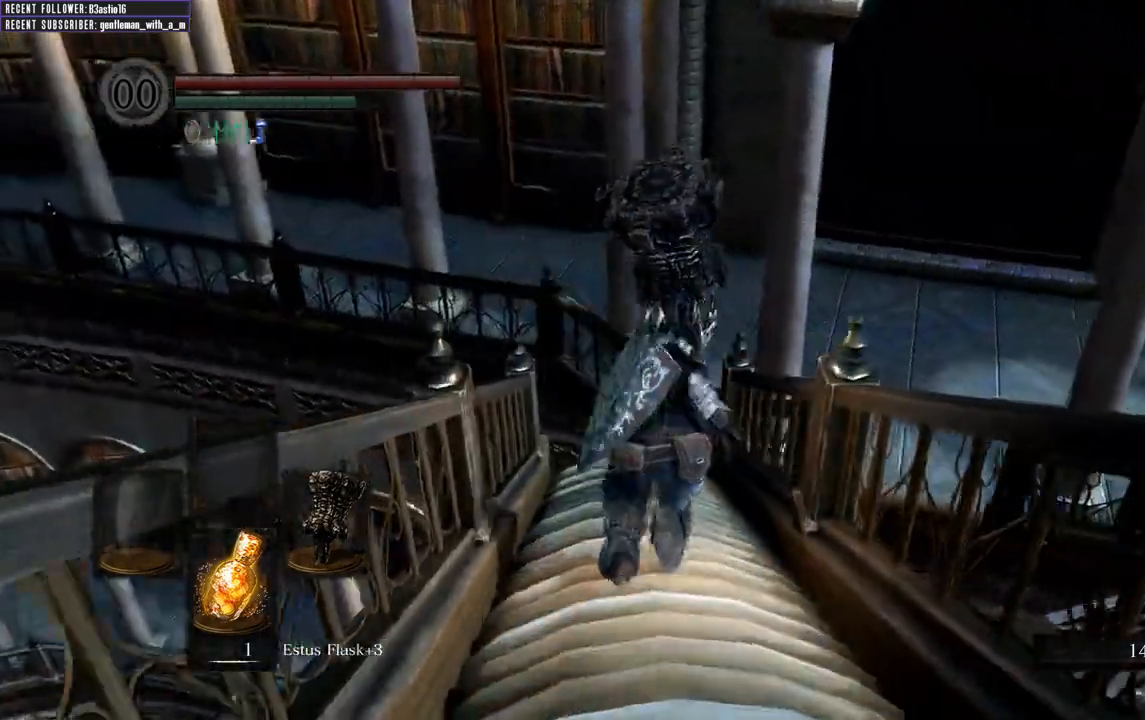
{"buttons": ["B"], "left_stick": "up", "right_stick": "center", "events": []}
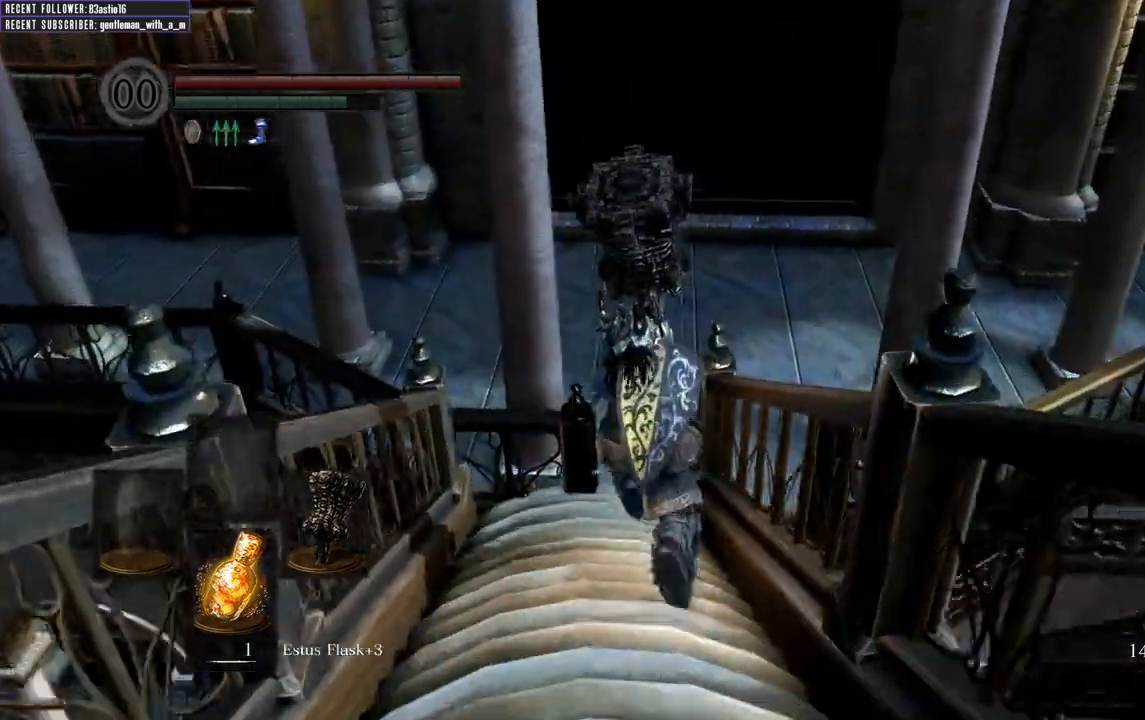
{"buttons": ["B"], "left_stick": "up-left", "right_stick": "center", "events": [[367, "left_stick", "up-left"]]}
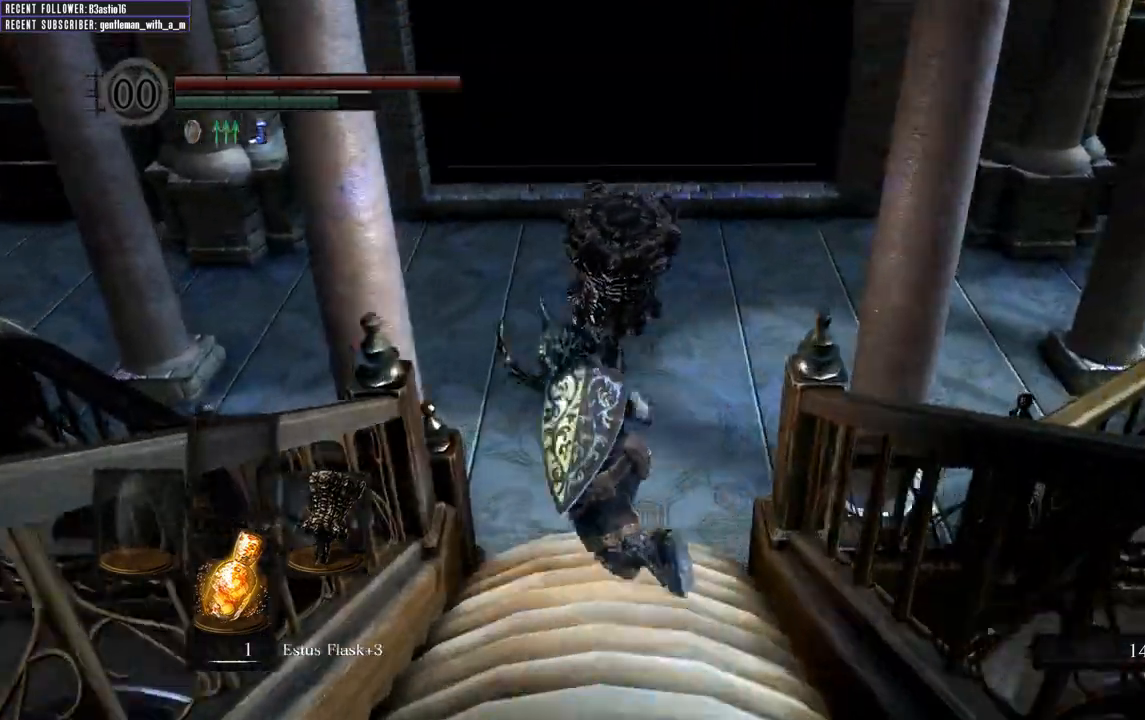
{"buttons": ["B"], "left_stick": "up", "right_stick": "left", "events": [[183, "left_stick", "up"], [483, "right_stick", "left"]]}
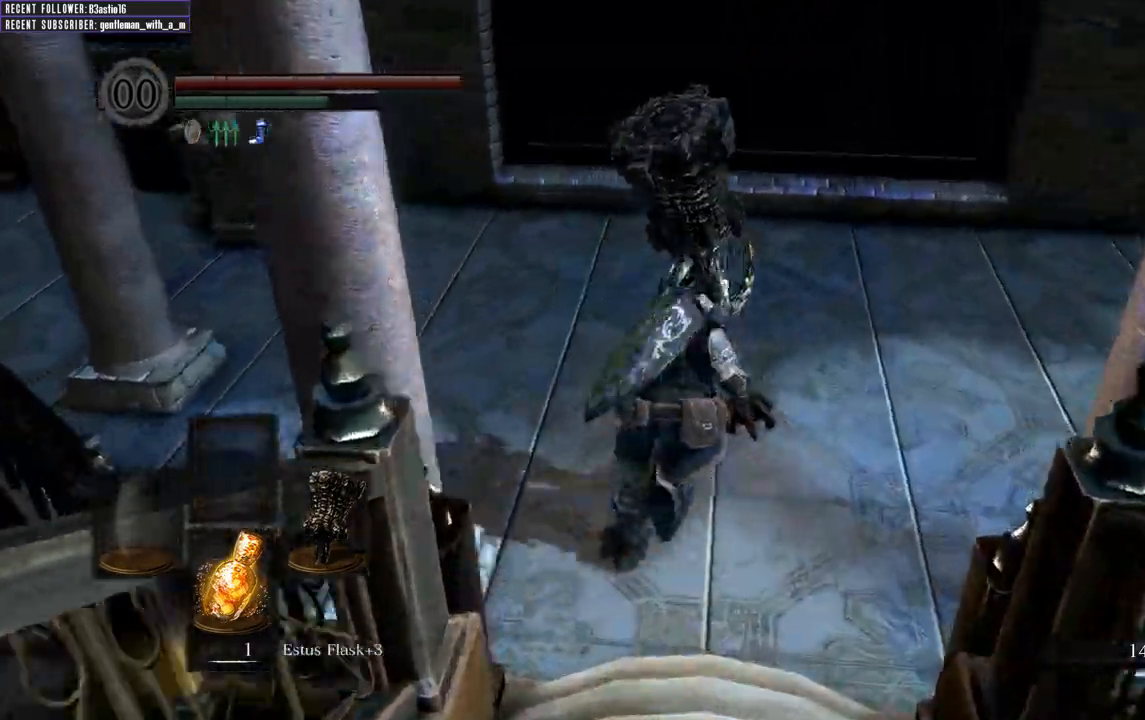
{"buttons": [], "left_stick": "left", "right_stick": "left", "events": [[50, "B", "up"], [367, "left_stick", "up-left"], [483, "left_stick", "left"]]}
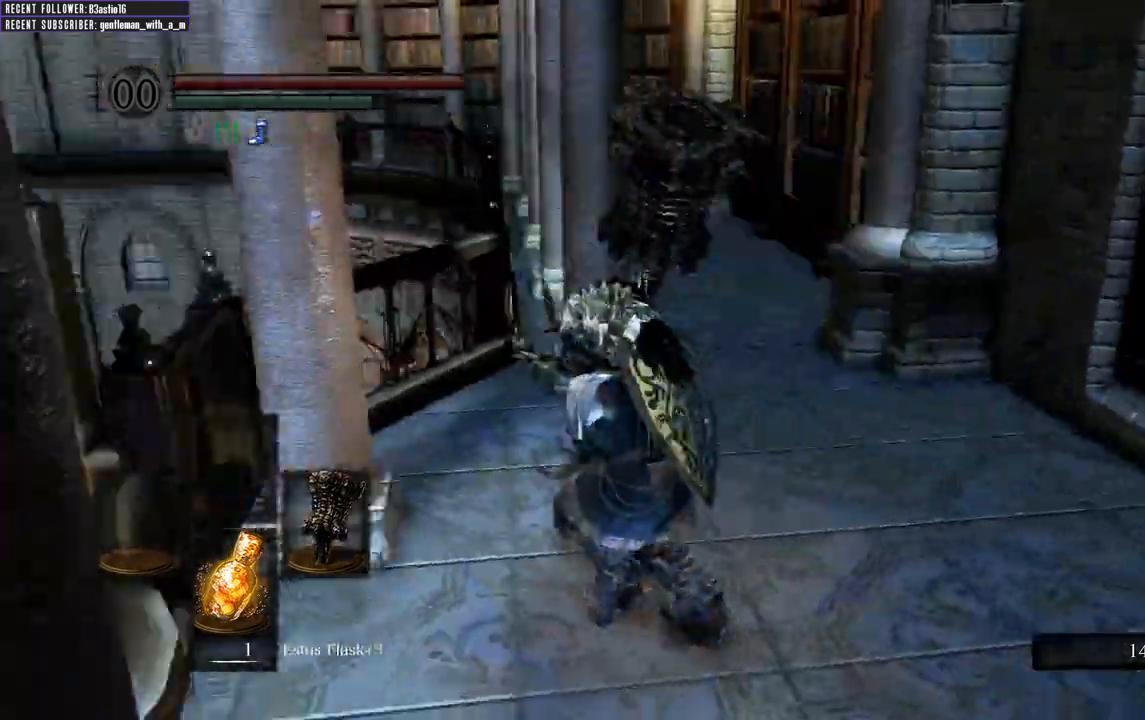
{"buttons": ["B"], "left_stick": "left", "right_stick": "center", "events": [[250, "right_stick", "center"], [317, "B", "down"]]}
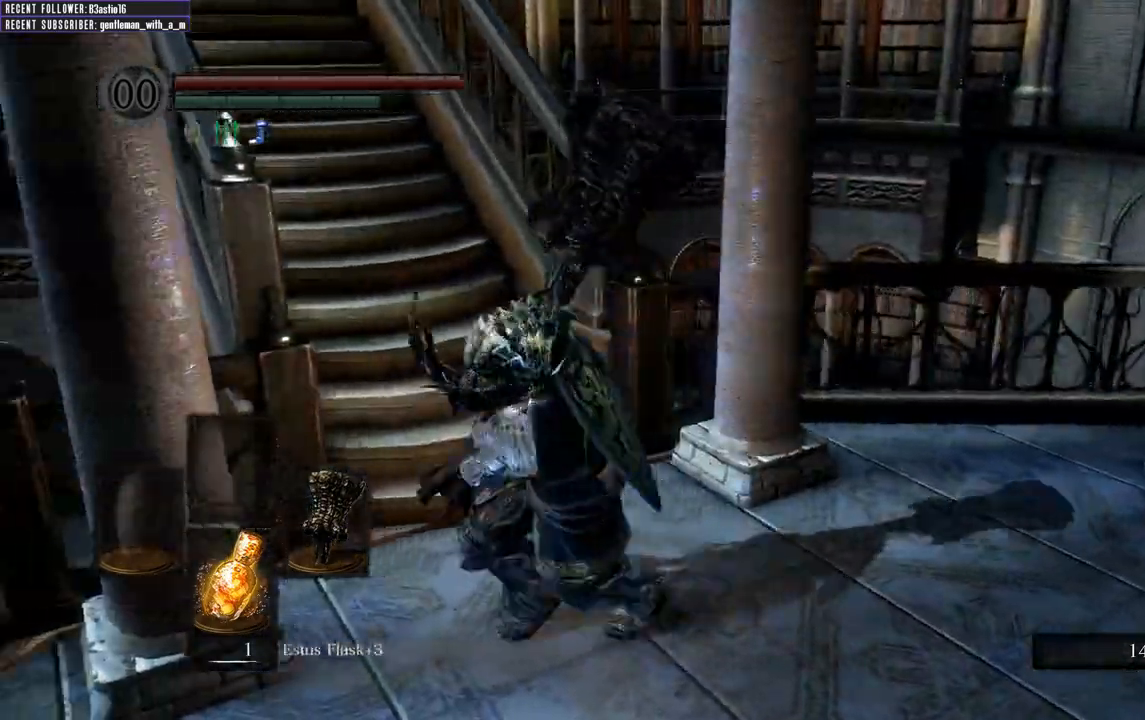
{"buttons": ["B"], "left_stick": "up-left", "right_stick": "center", "events": [[50, "left_stick", "down"], [183, "left_stick", "right"], [317, "left_stick", "up"], [383, "left_stick", "up-left"]]}
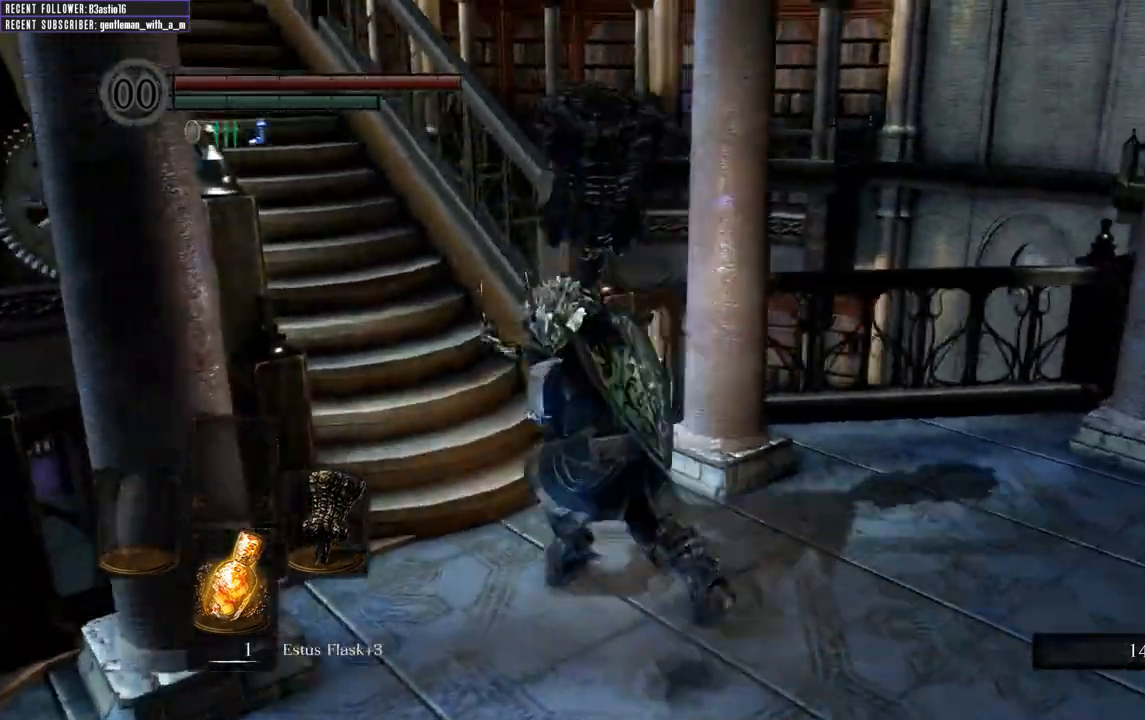
{"buttons": ["B"], "left_stick": "up", "right_stick": "center", "events": [[150, "right_stick", "left"], [233, "left_stick", "up"], [333, "right_stick", "center"]]}
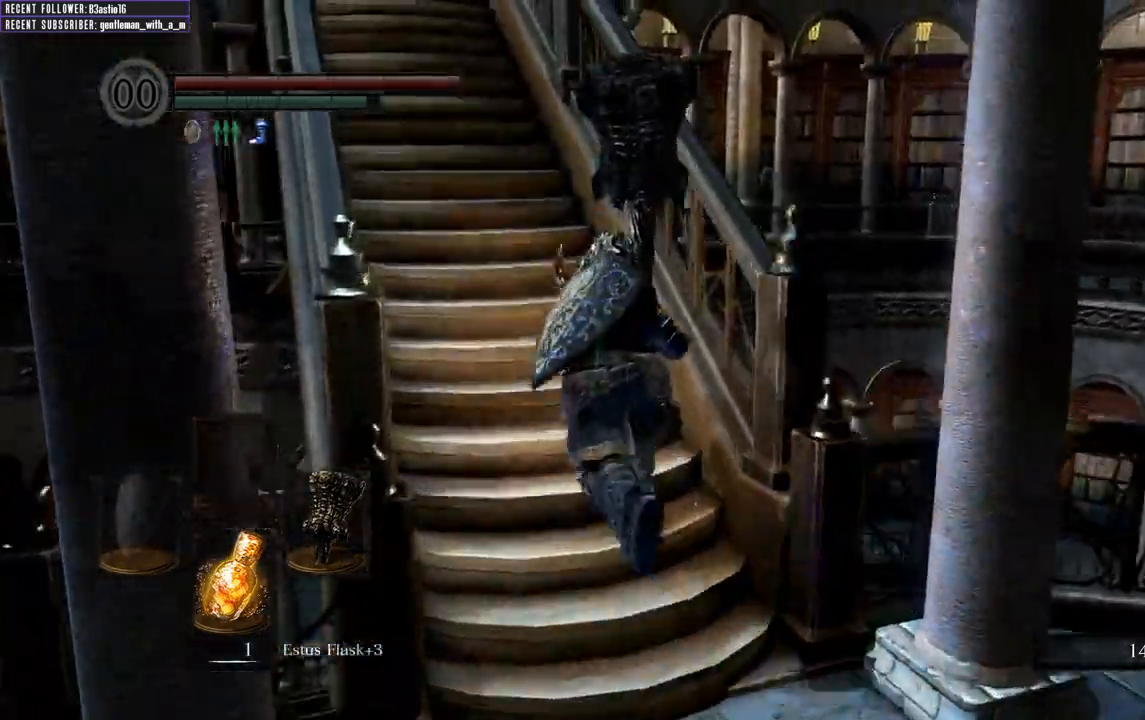
{"buttons": ["B"], "left_stick": "up", "right_stick": "center", "events": [[67, "right_stick", "left"], [150, "right_stick", "center"]]}
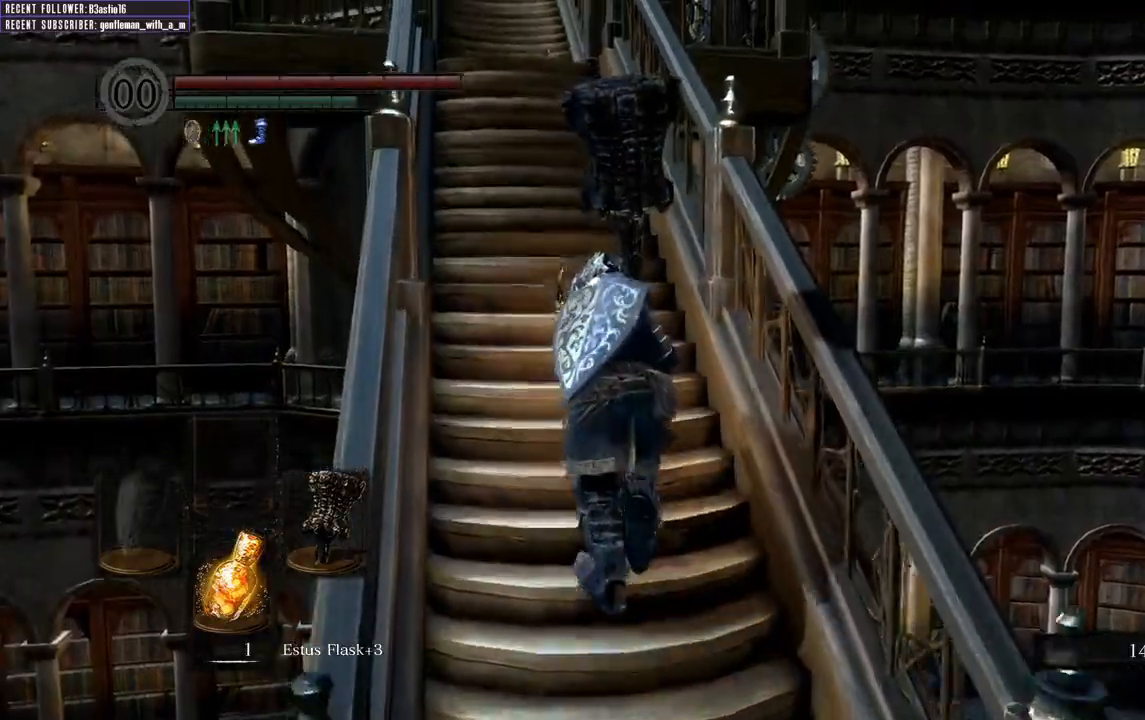
{"buttons": ["B"], "left_stick": "up", "right_stick": "center", "events": []}